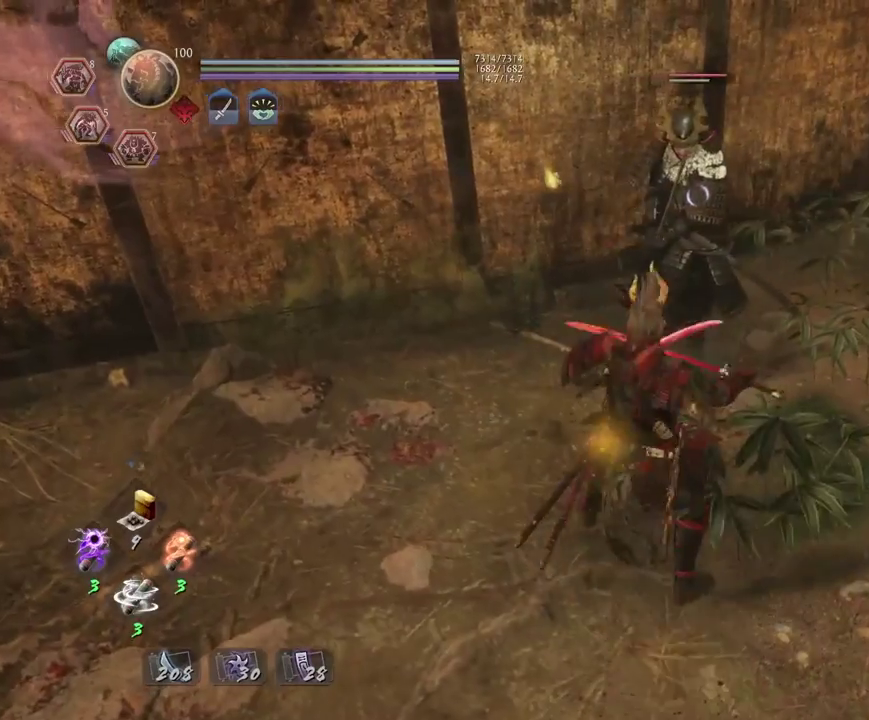
Gameplay with a controller (PlayStation layout); each line is a JSON object with the inputs held at the frame after it (dt_ms = milliseconds from this image to that frame). "events" lists button and stick changes between this image and that frame as [ms after this image, input, new state], when the widget could be followed in between.
{"dt_ms": 700, "buttons": [], "left_stick": "center", "right_stick": "center", "events": [[67, "CROSS", "down"], [183, "CROSS", "up"], [183, "L1", "up"], [583, "left_stick", "center"]]}
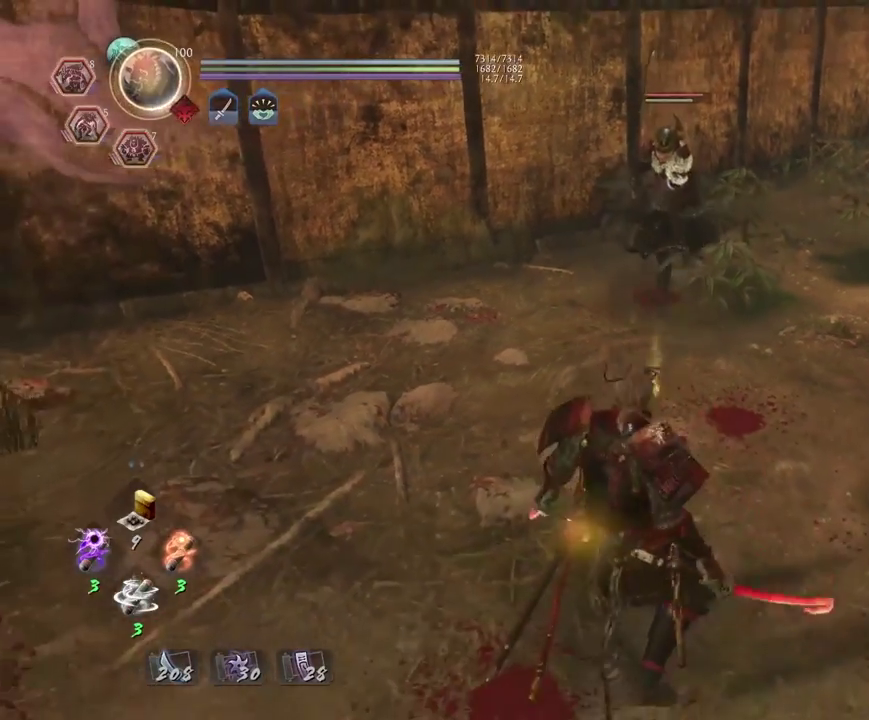
{"dt_ms": 700, "buttons": [], "left_stick": "center", "right_stick": "center", "events": [[17, "R1", "down"], [83, "DPAD_RIGHT", "down"], [183, "DPAD_RIGHT", "up"], [217, "SQUARE", "down"], [367, "R1", "up"], [367, "SQUARE", "up"], [467, "left_stick", "up"], [650, "left_stick", "center"]]}
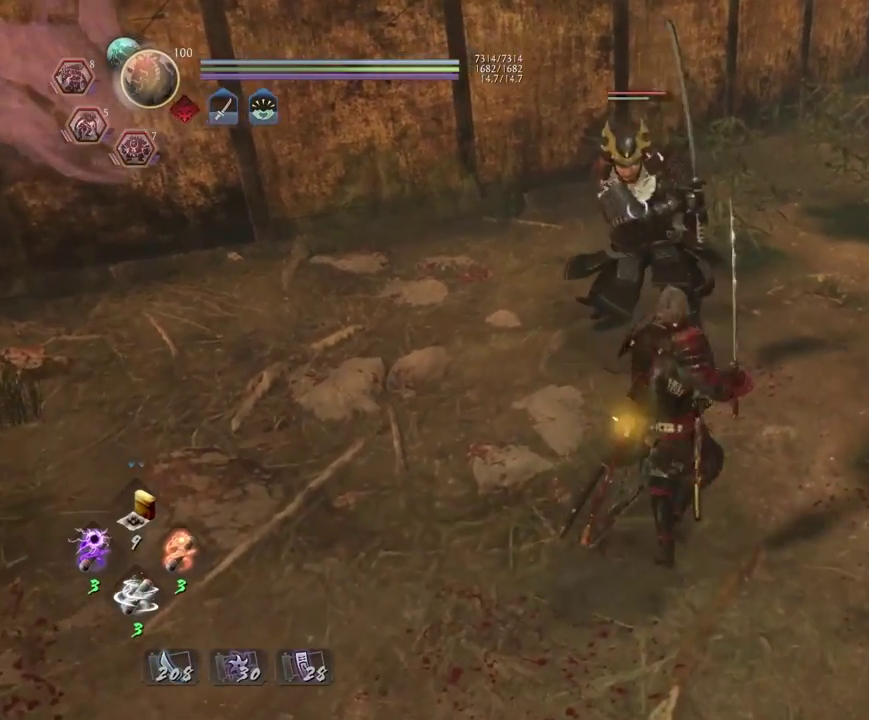
{"dt_ms": 300, "buttons": ["L1"], "left_stick": "center", "right_stick": "center", "events": [[200, "L1", "down"]]}
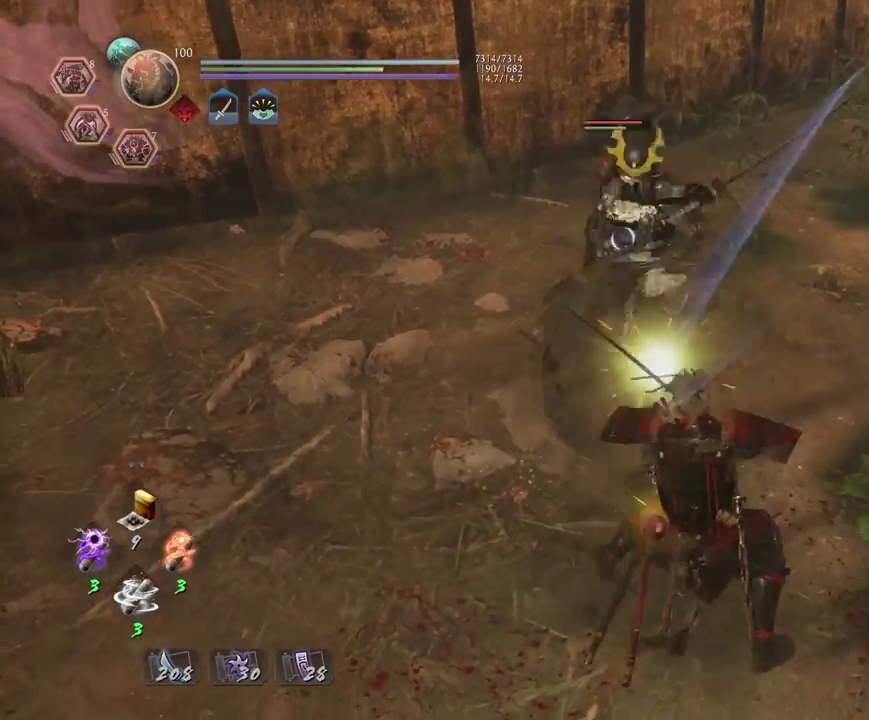
{"dt_ms": 500, "buttons": [], "left_stick": "down", "right_stick": "center", "events": [[83, "L1", "up"], [450, "left_stick", "down"]]}
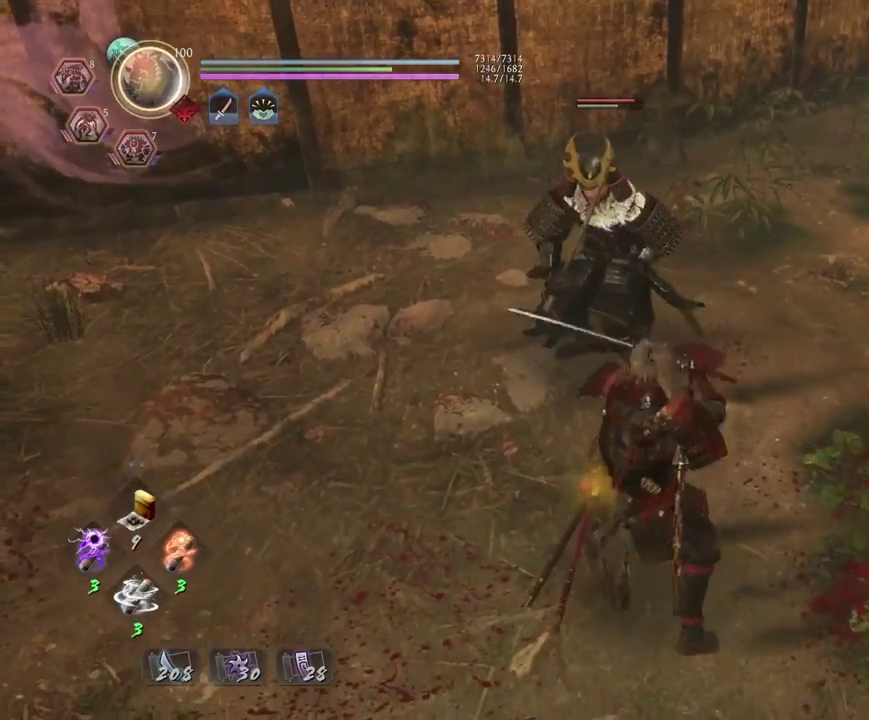
{"dt_ms": 500, "buttons": [], "left_stick": "center", "right_stick": "center", "events": [[183, "R1", "down"], [317, "R1", "up"], [450, "left_stick", "center"]]}
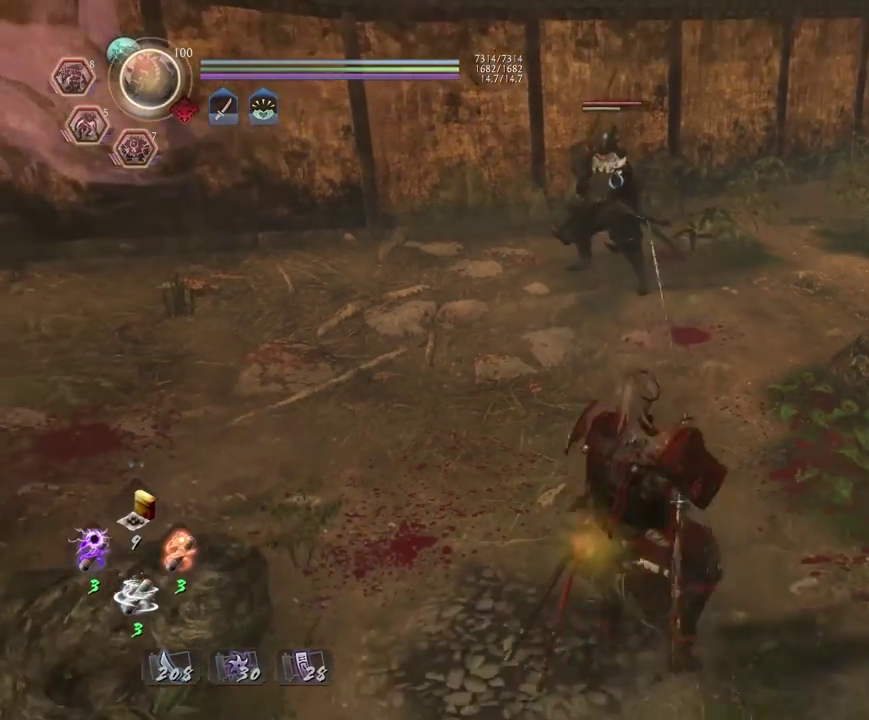
{"dt_ms": 400, "buttons": [], "left_stick": "up", "right_stick": "center", "events": [[67, "left_stick", "up"]]}
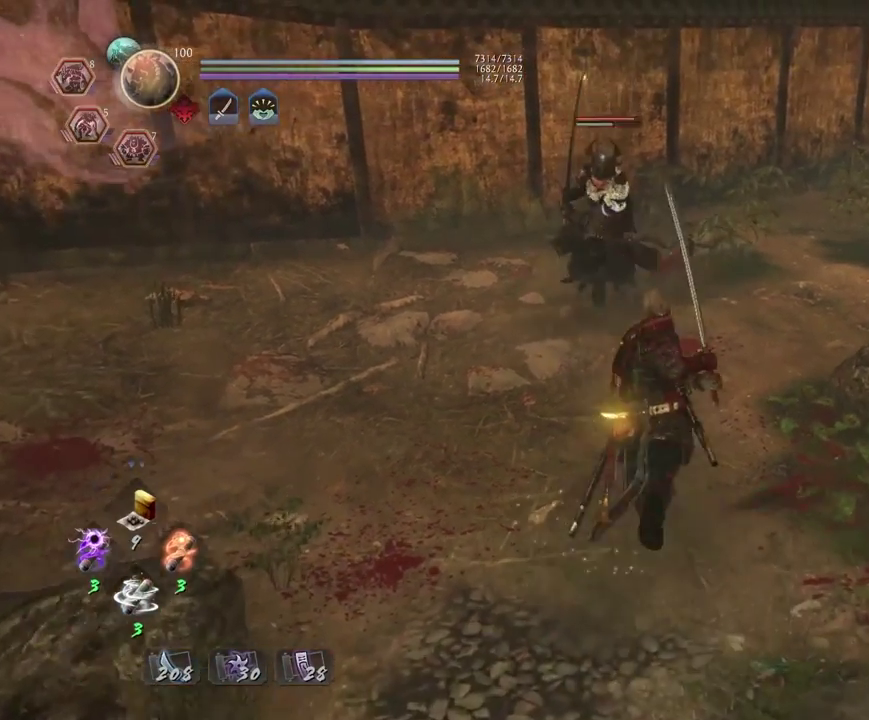
{"dt_ms": 700, "buttons": ["L1"], "left_stick": "center", "right_stick": "center", "events": [[250, "left_stick", "center"], [683, "L1", "down"]]}
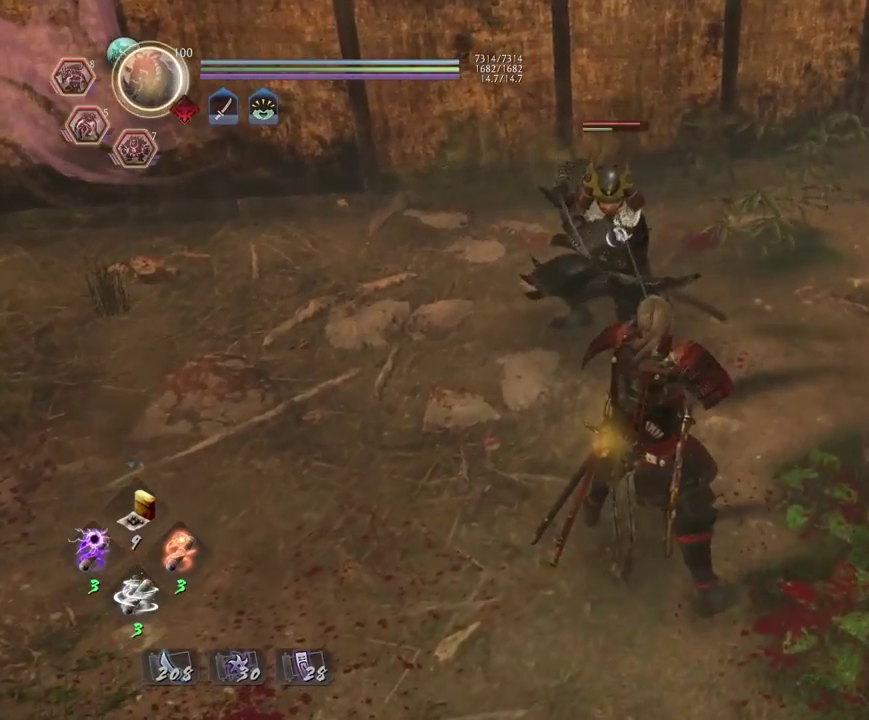
{"dt_ms": 400, "buttons": [], "left_stick": "center", "right_stick": "center", "events": [[150, "L1", "up"]]}
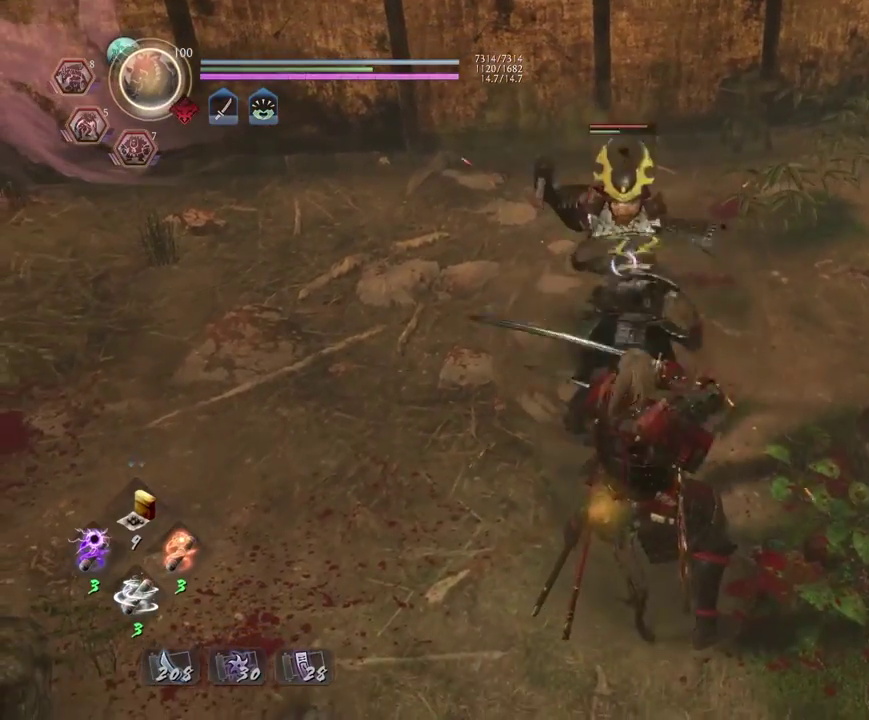
{"dt_ms": 500, "buttons": [], "left_stick": "down", "right_stick": "center", "events": [[367, "left_stick", "down"]]}
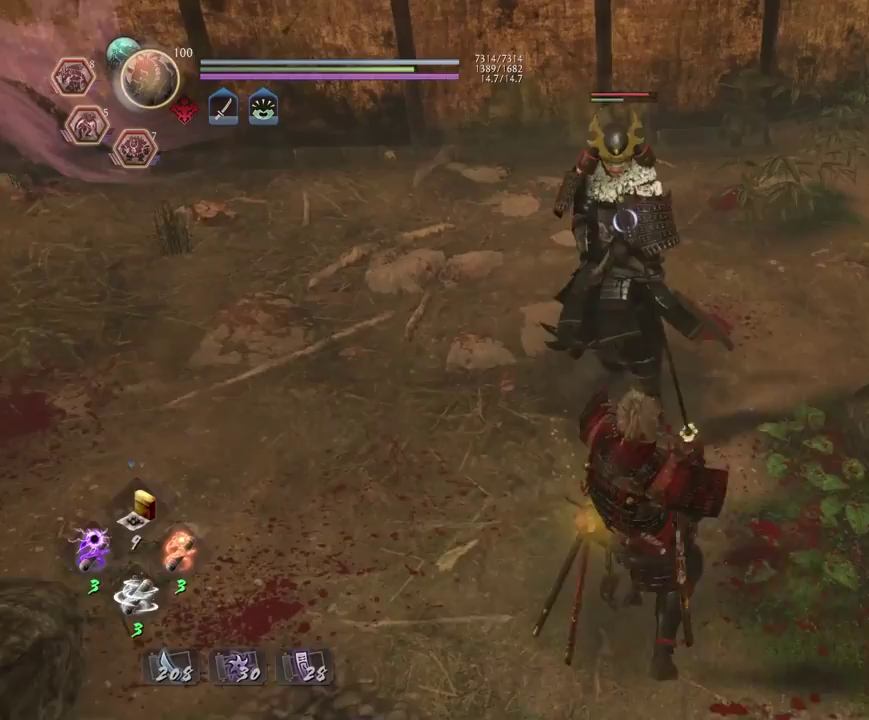
{"dt_ms": 500, "buttons": [], "left_stick": "up", "right_stick": "center", "events": [[400, "left_stick", "center"], [467, "left_stick", "up"]]}
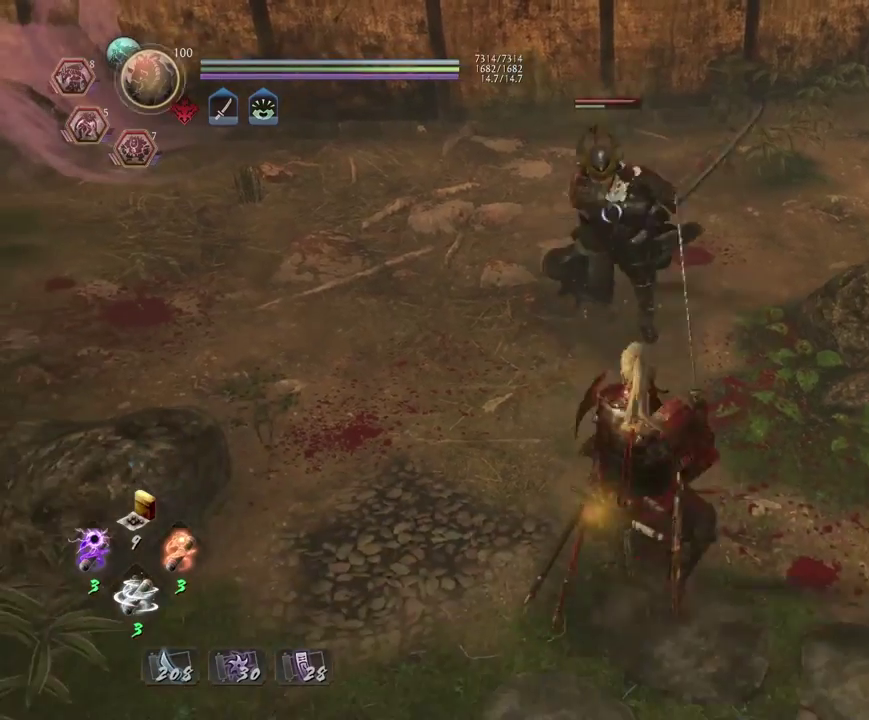
{"dt_ms": 300, "buttons": [], "left_stick": "down", "right_stick": "center", "events": [[117, "left_stick", "center"], [250, "left_stick", "down"]]}
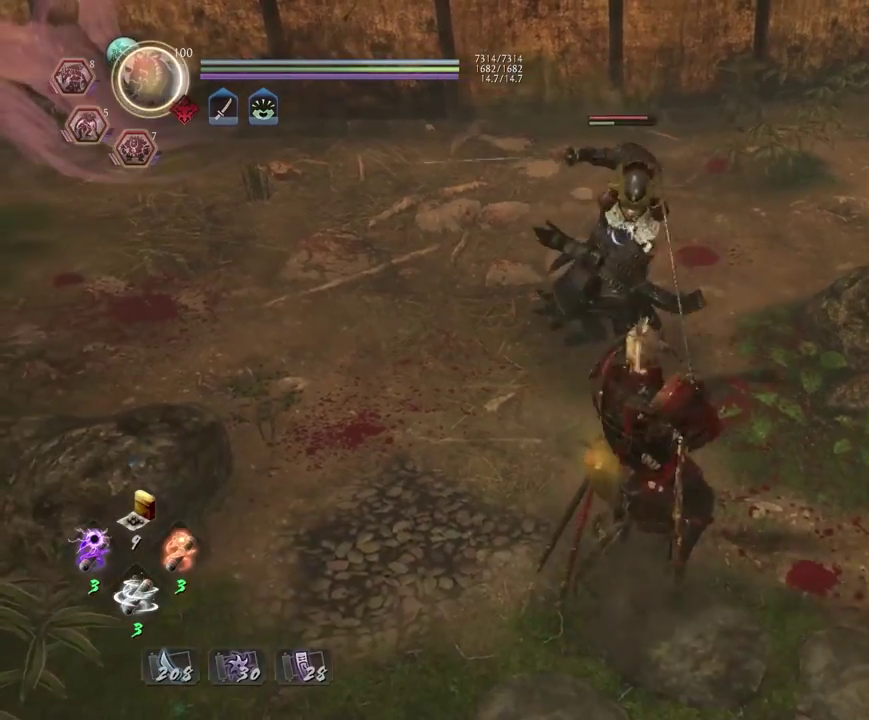
{"dt_ms": 700, "buttons": [], "left_stick": "center", "right_stick": "center", "events": [[483, "left_stick", "center"]]}
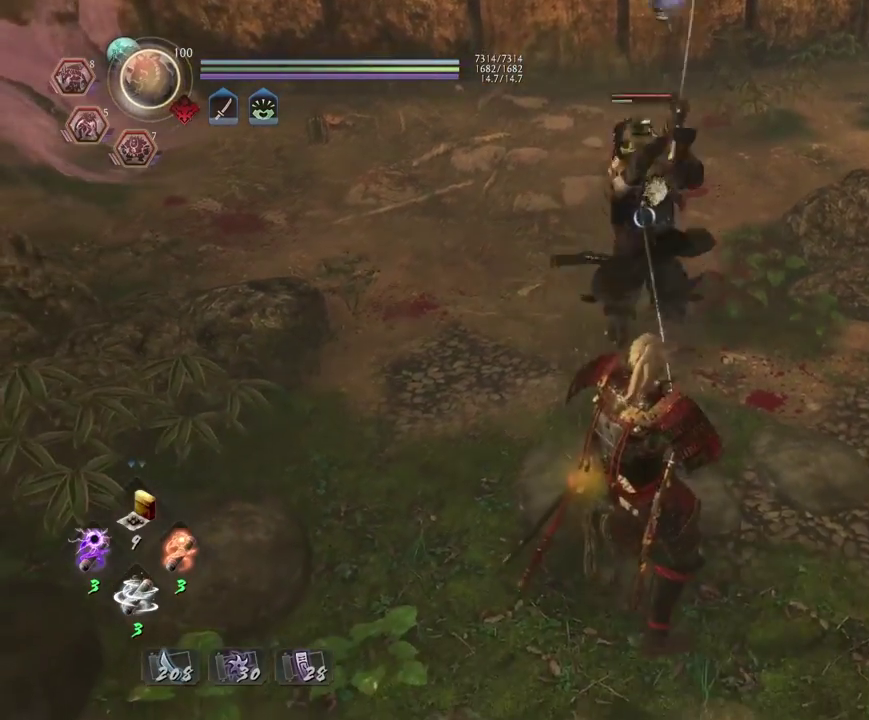
{"dt_ms": 500, "buttons": ["L1"], "left_stick": "center", "right_stick": "center", "events": [[267, "L1", "down"]]}
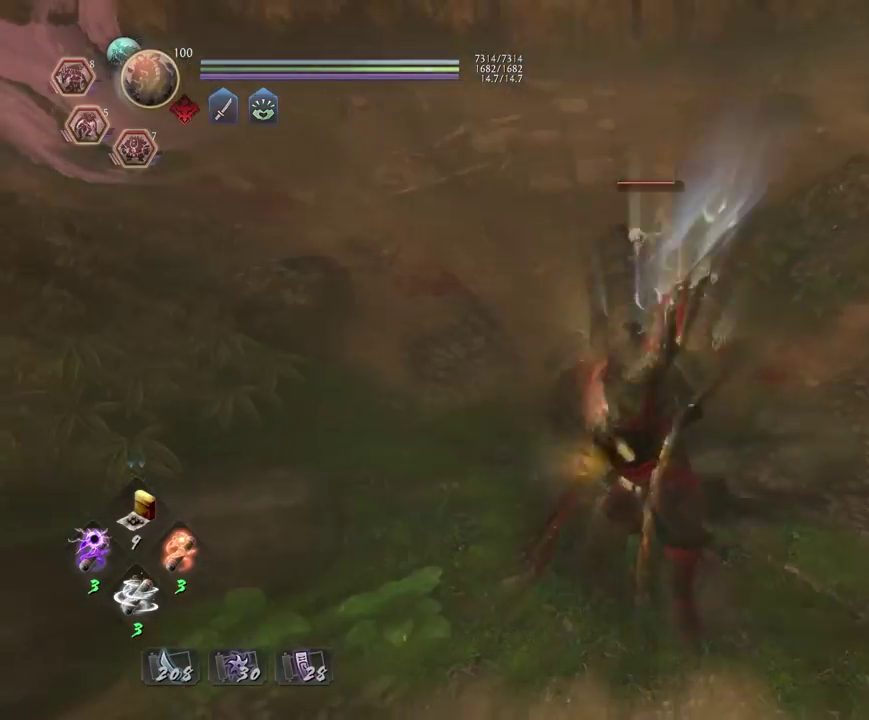
{"dt_ms": 400, "buttons": ["R2"], "left_stick": "center", "right_stick": "center", "events": [[17, "L1", "up"], [250, "R2", "down"], [283, "SQUARE", "down"], [367, "SQUARE", "up"]]}
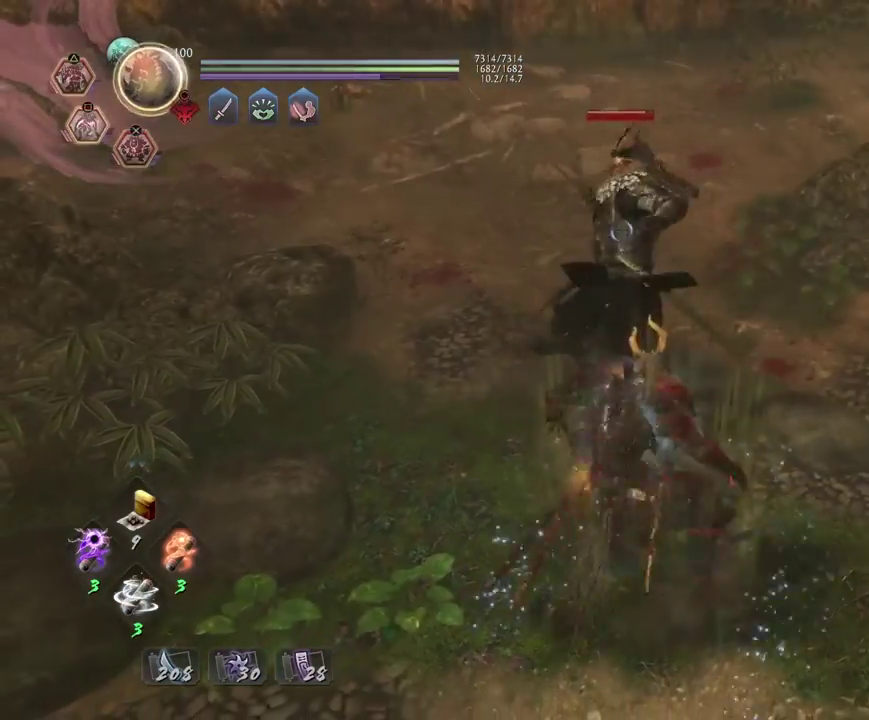
{"dt_ms": 700, "buttons": [], "left_stick": "center", "right_stick": "center", "events": [[17, "R2", "up"]]}
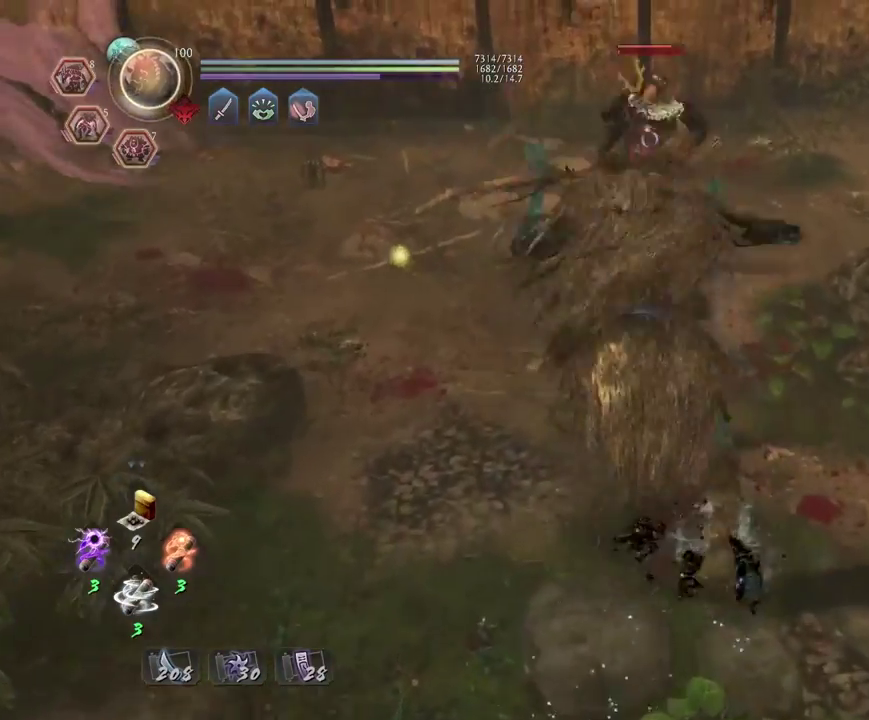
{"dt_ms": 400, "buttons": [], "left_stick": "center", "right_stick": "center", "events": []}
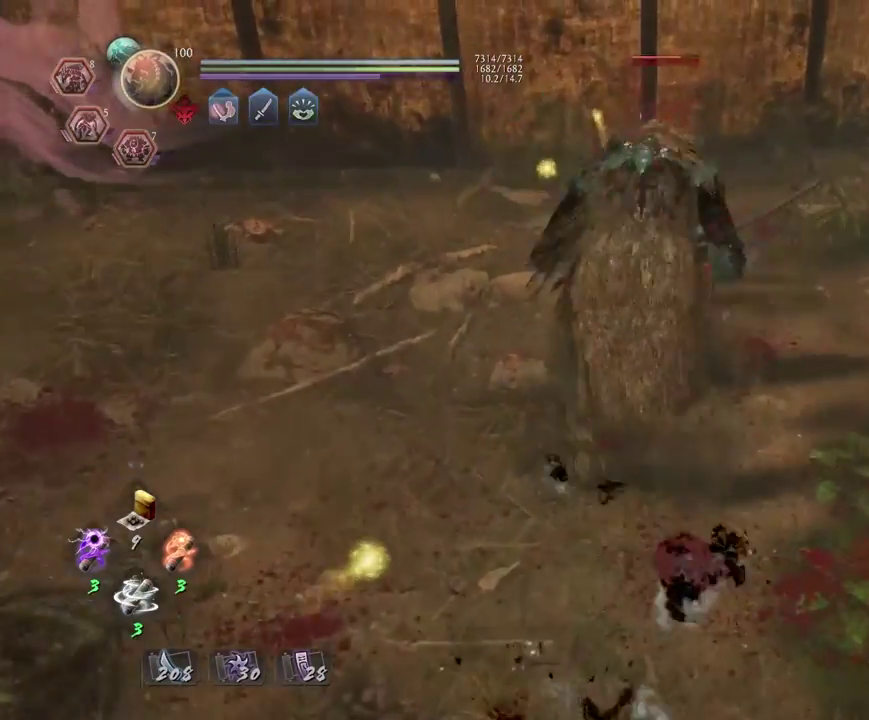
{"dt_ms": 300, "buttons": [], "left_stick": "center", "right_stick": "center", "events": []}
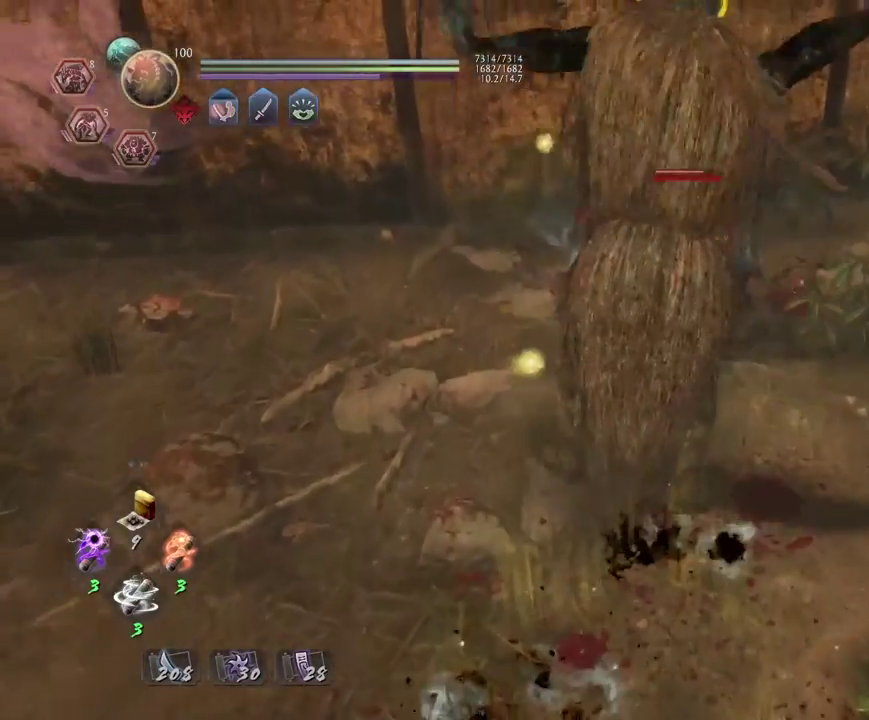
{"dt_ms": 800, "buttons": [], "left_stick": "up-right", "right_stick": "center", "events": [[233, "R1", "down"], [267, "CROSS", "down"], [367, "CROSS", "up"], [367, "R1", "up"], [783, "left_stick", "up-right"]]}
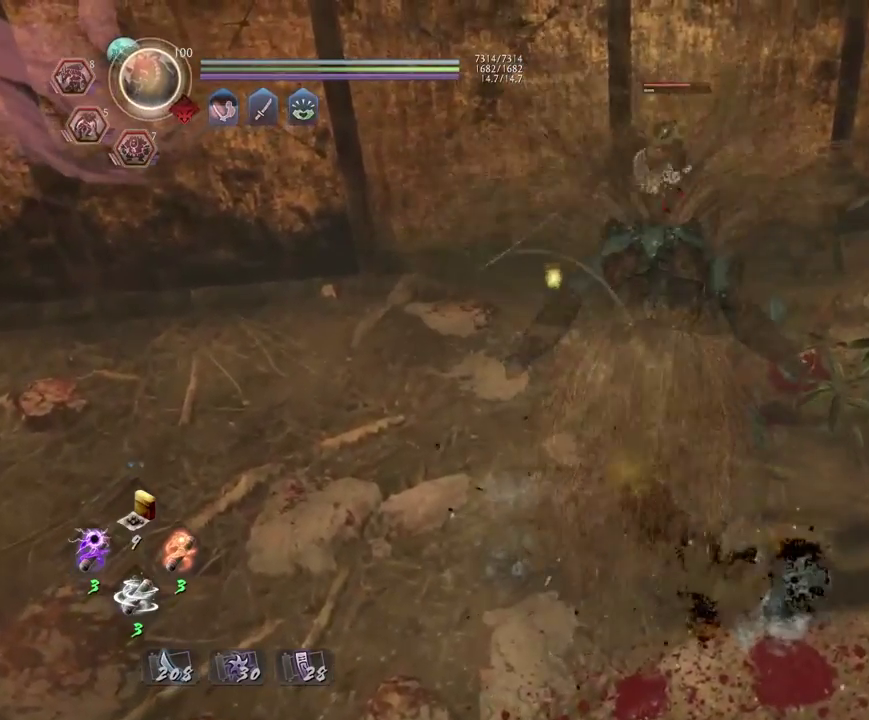
{"dt_ms": 400, "buttons": ["TRIANGLE"], "left_stick": "center", "right_stick": "center", "events": [[333, "left_stick", "center"], [350, "TRIANGLE", "down"]]}
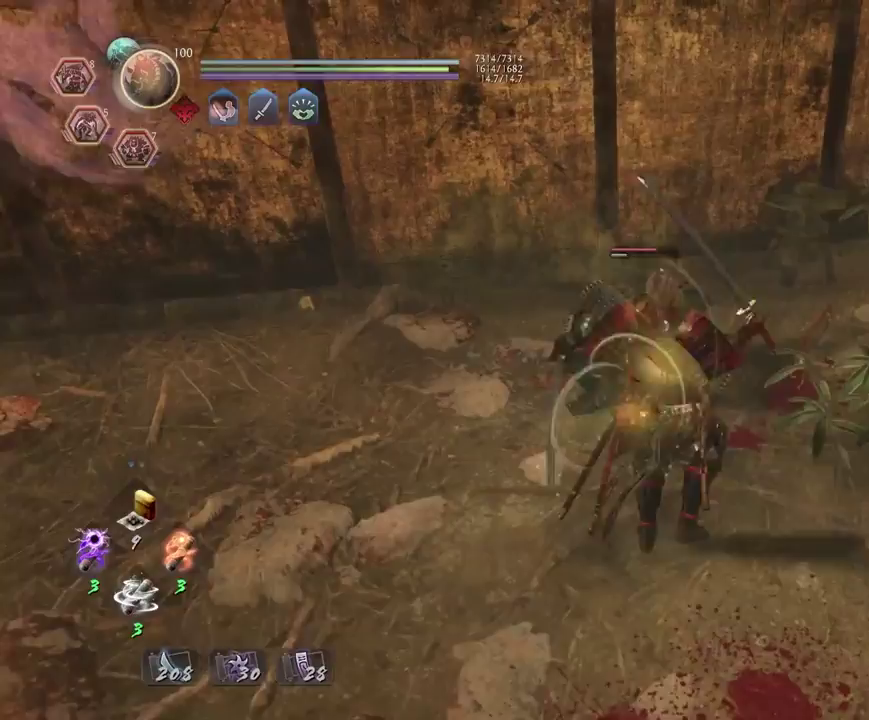
{"dt_ms": 400, "buttons": [], "left_stick": "center", "right_stick": "center", "events": [[33, "TRIANGLE", "up"], [117, "TRIANGLE", "down"], [200, "TRIANGLE", "up"]]}
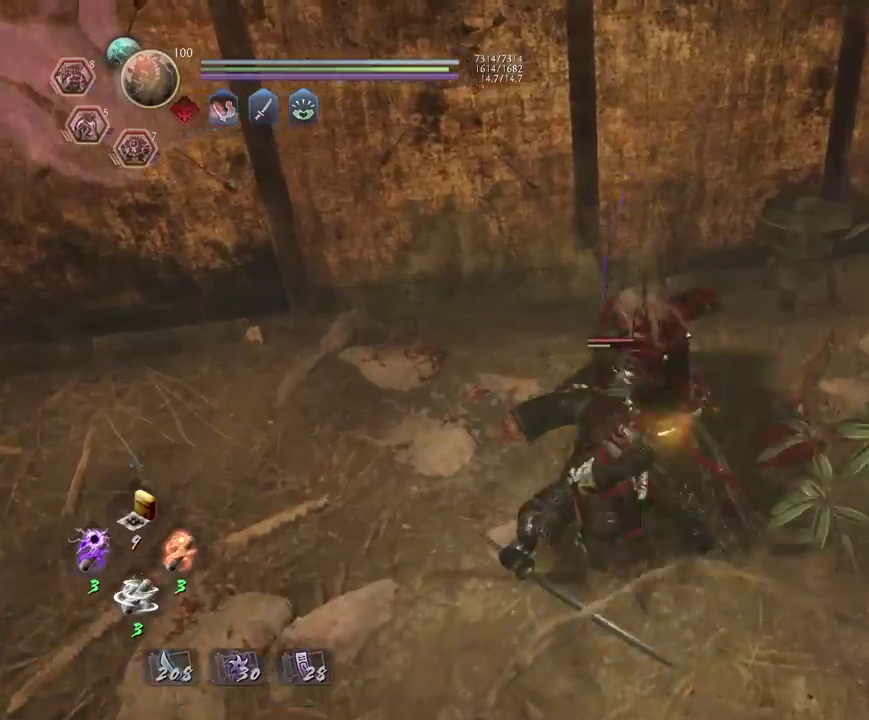
{"dt_ms": 800, "buttons": ["SQUARE", "R1"], "left_stick": "right", "right_stick": "center", "events": [[667, "R1", "down"], [683, "left_stick", "right"], [733, "SQUARE", "down"]]}
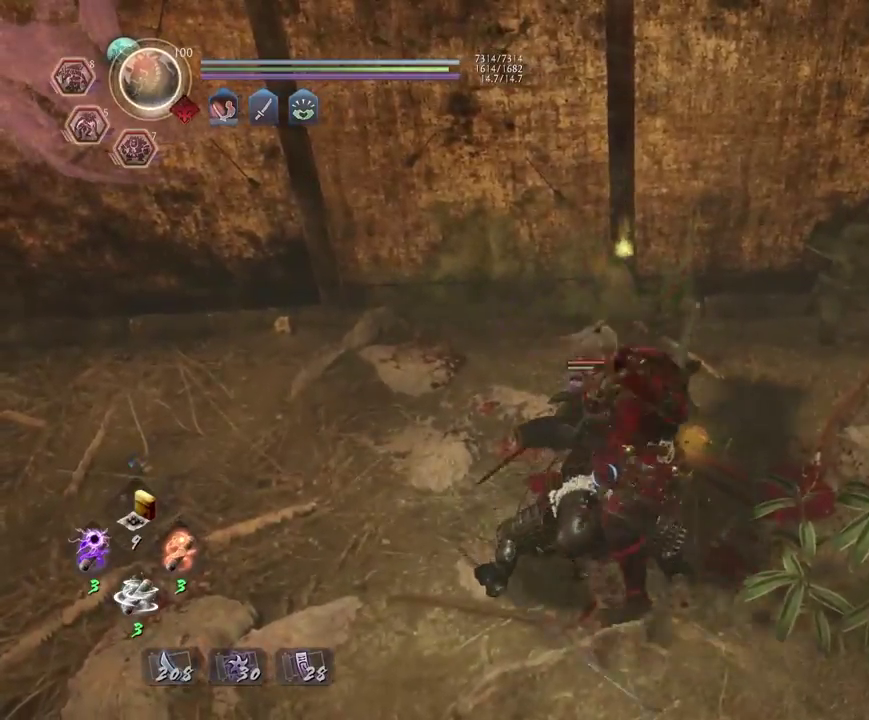
{"dt_ms": 300, "buttons": [], "left_stick": "right", "right_stick": "center", "events": [[17, "SQUARE", "up"], [33, "R1", "up"]]}
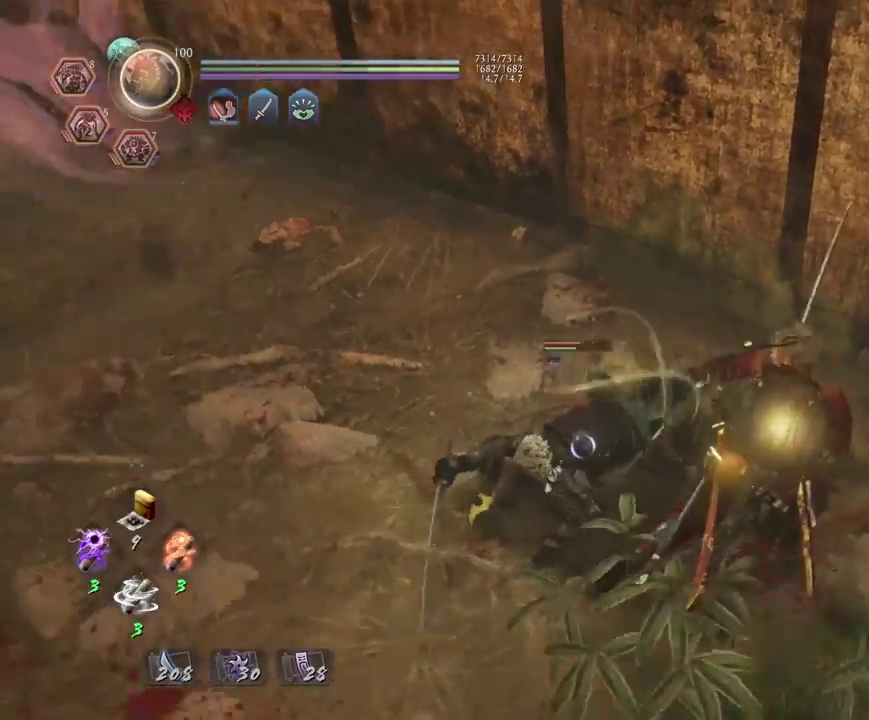
{"dt_ms": 500, "buttons": [], "left_stick": "center", "right_stick": "center", "events": [[100, "left_stick", "up-right"], [117, "L1", "down"], [217, "TRIANGLE", "down"], [300, "L1", "up"], [300, "TRIANGLE", "up"], [300, "left_stick", "center"]]}
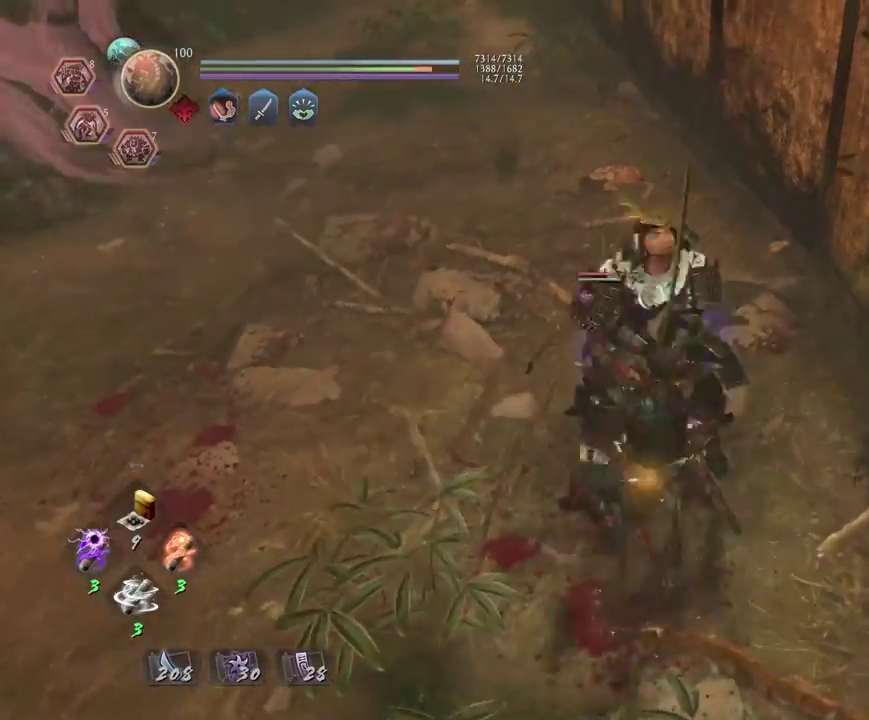
{"dt_ms": 500, "buttons": [], "left_stick": "center", "right_stick": "center", "events": []}
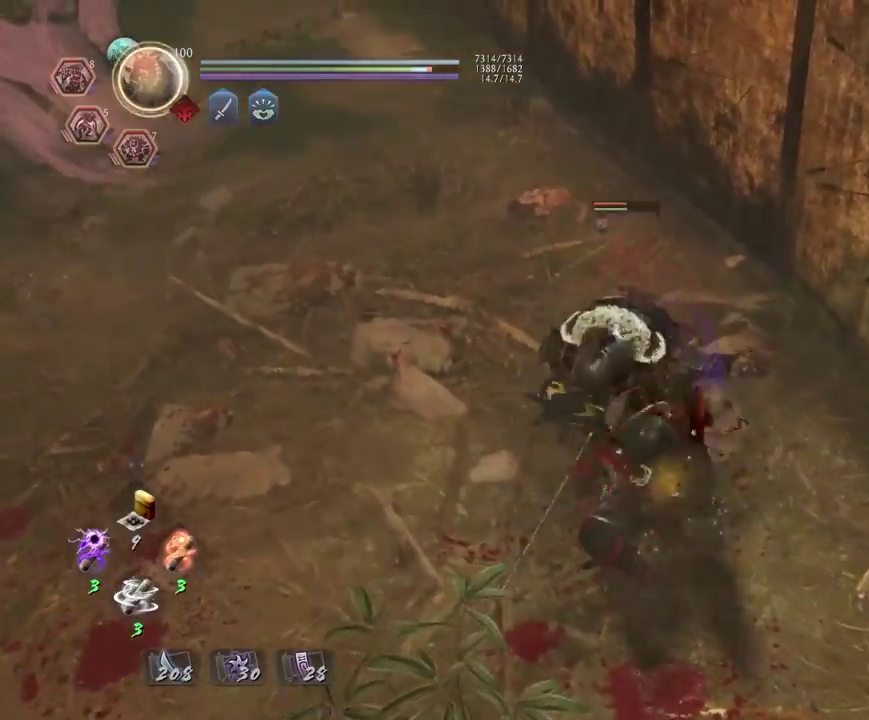
{"dt_ms": 400, "buttons": ["CROSS", "R2"], "left_stick": "center", "right_stick": "center", "events": [[300, "R2", "down"], [333, "CROSS", "down"]]}
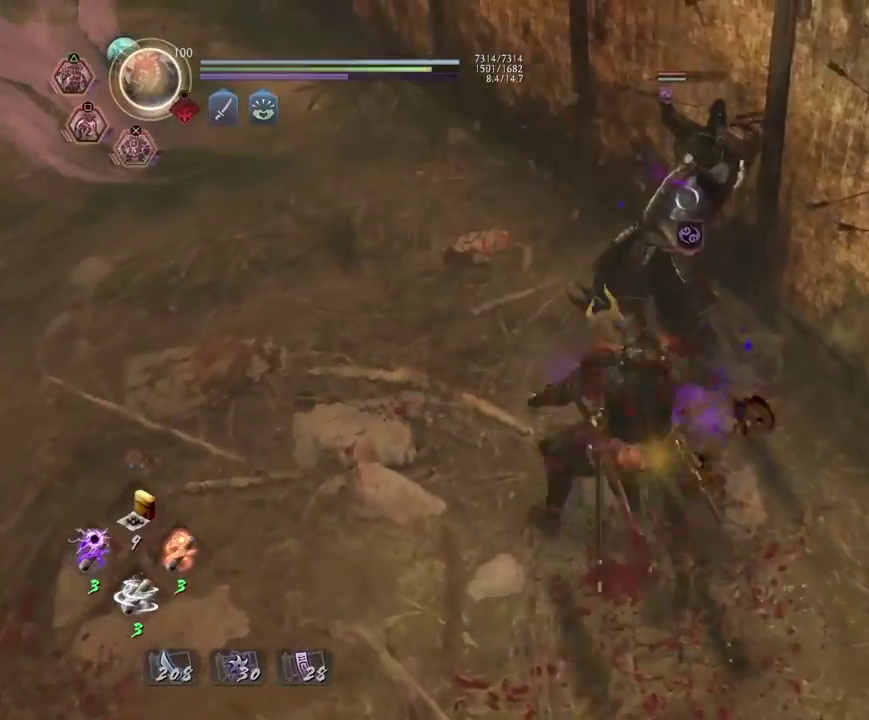
{"dt_ms": 700, "buttons": [], "left_stick": "center", "right_stick": "center", "events": [[267, "CROSS", "up"], [283, "R2", "up"]]}
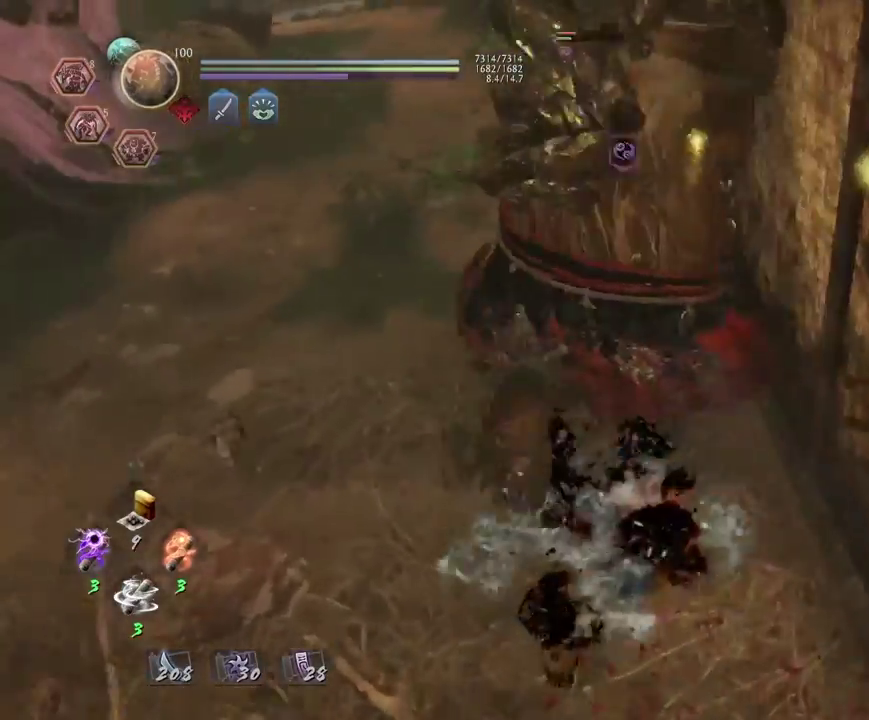
{"dt_ms": 400, "buttons": [], "left_stick": "center", "right_stick": "center", "events": []}
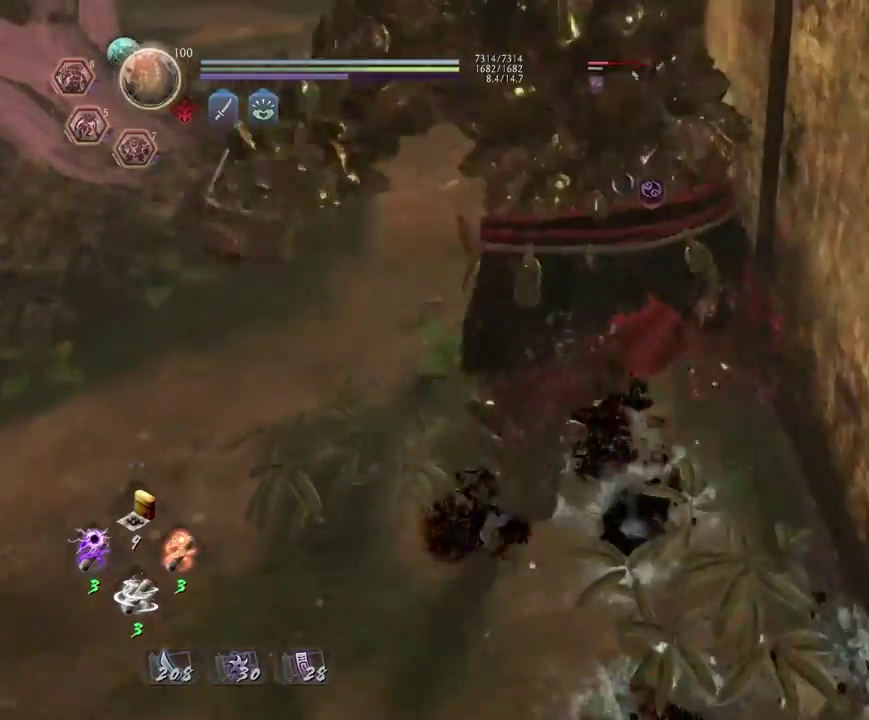
{"dt_ms": 300, "buttons": [], "left_stick": "center", "right_stick": "center", "events": []}
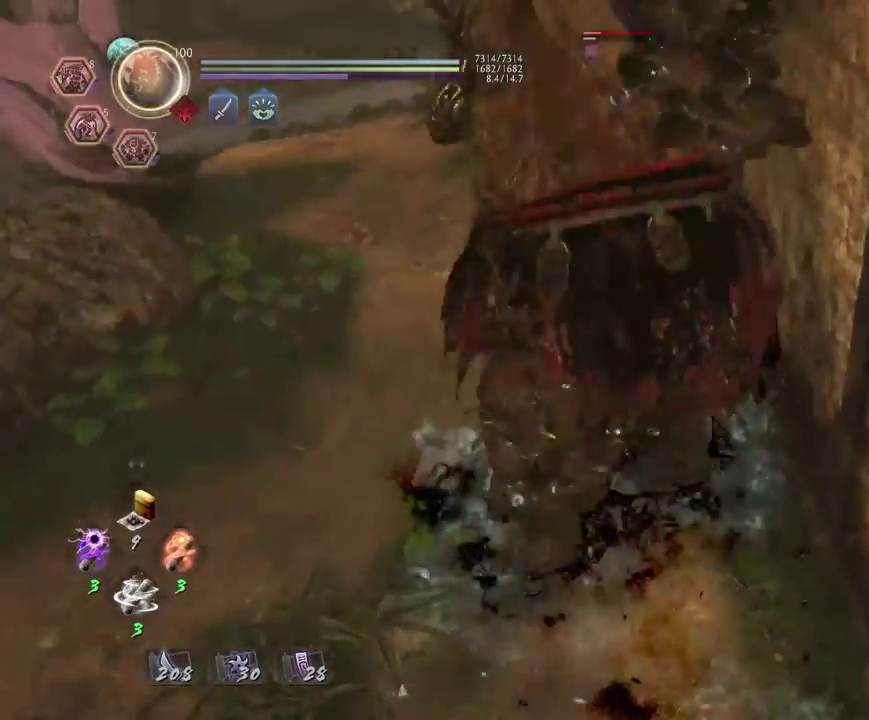
{"dt_ms": 700, "buttons": [], "left_stick": "center", "right_stick": "center", "events": []}
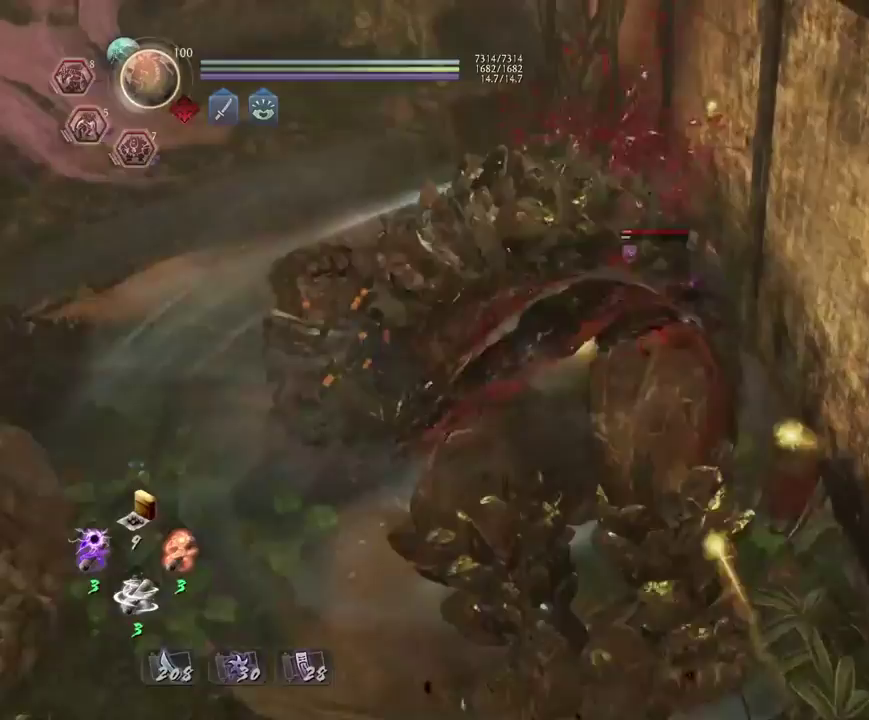
{"dt_ms": 500, "buttons": [], "left_stick": "center", "right_stick": "center", "events": []}
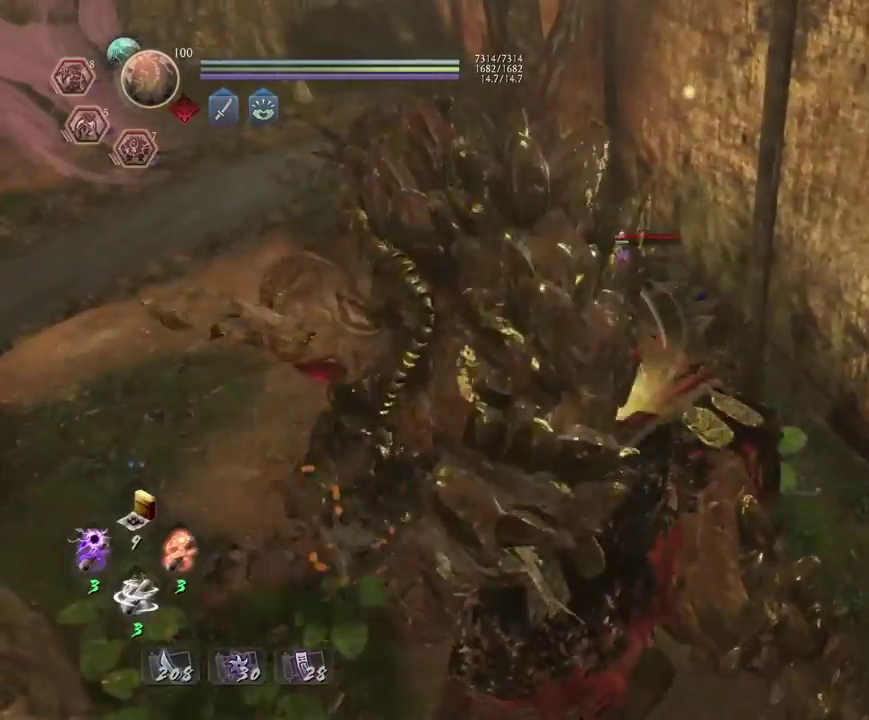
{"dt_ms": 400, "buttons": [], "left_stick": "center", "right_stick": "center", "events": [[100, "R1", "down"], [133, "TRIANGLE", "down"], [233, "R1", "up"], [267, "TRIANGLE", "up"]]}